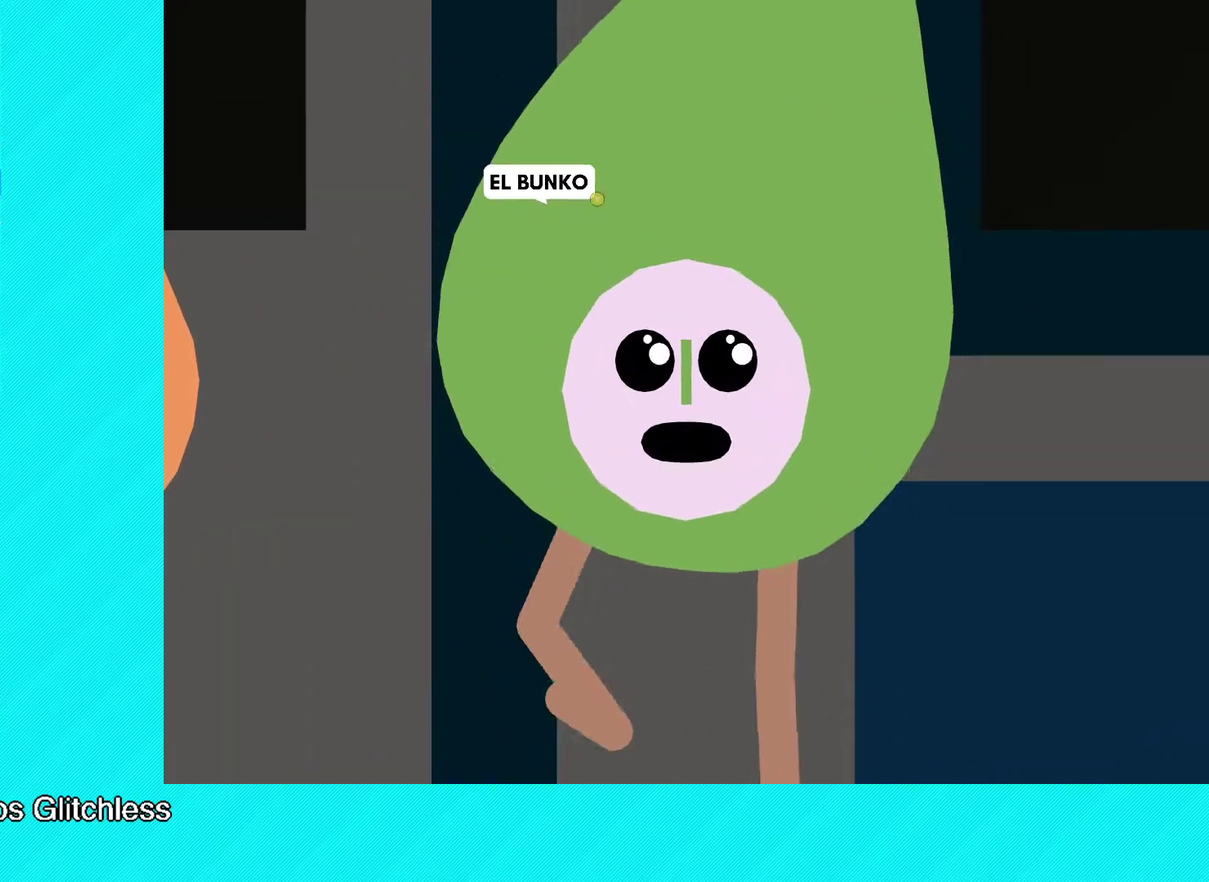
Gameplay with a controller (Xbox layout); each line is a JSON object with the inputs held at the frame after it. "events" lists button and stick changes between this image and that frame as [ms after this image, input, new state], when the widget could be followed in between. Not read: R3 right_stick.
{"buttons": ["Y"], "left_stick": "center", "events": [[50, "Y", "up"], [117, "Y", "down"], [167, "Y", "up"], [233, "Y", "down"], [300, "Y", "up"], [367, "Y", "down"], [433, "Y", "up"], [483, "Y", "down"]]}
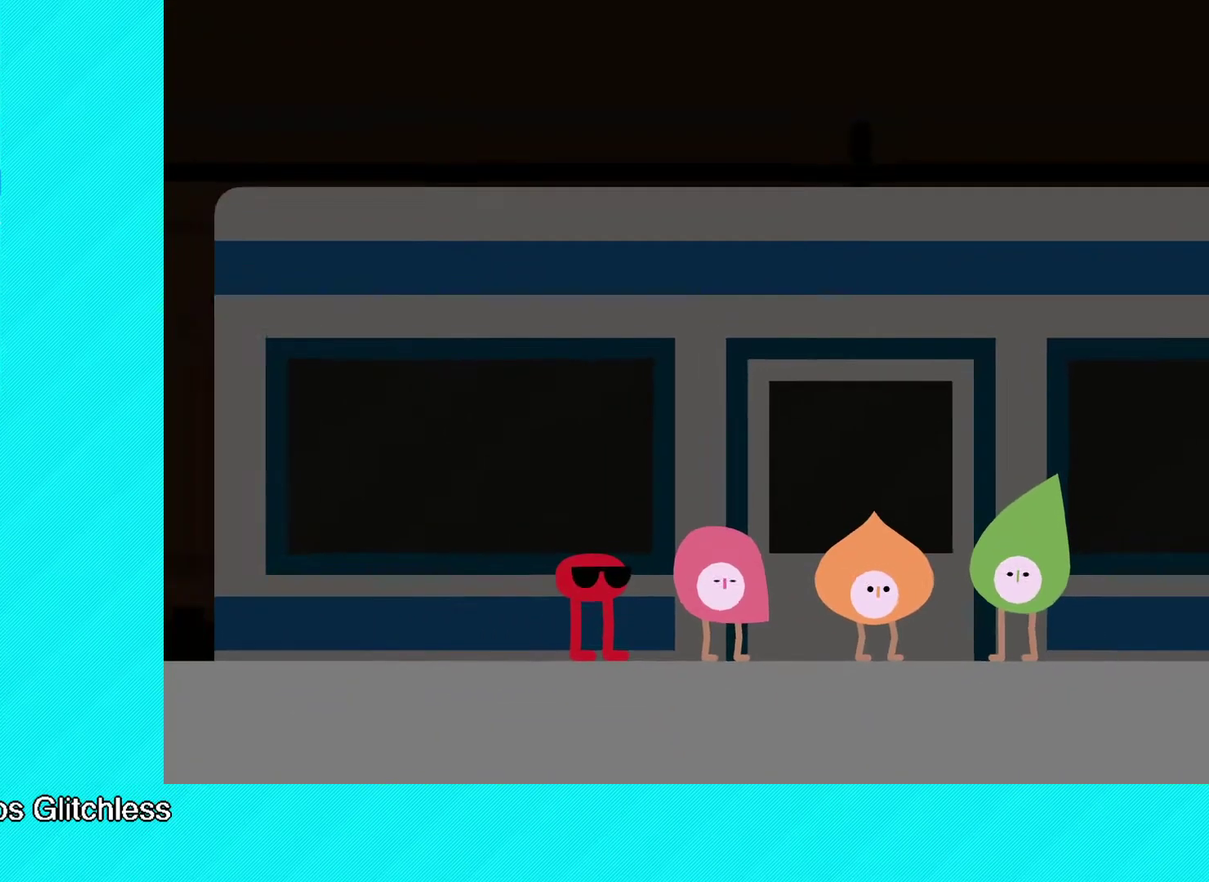
{"buttons": [], "left_stick": "center", "events": [[67, "Y", "up"], [133, "Y", "down"], [200, "Y", "up"], [267, "Y", "down"], [333, "Y", "up"], [400, "Y", "down"], [467, "Y", "up"]]}
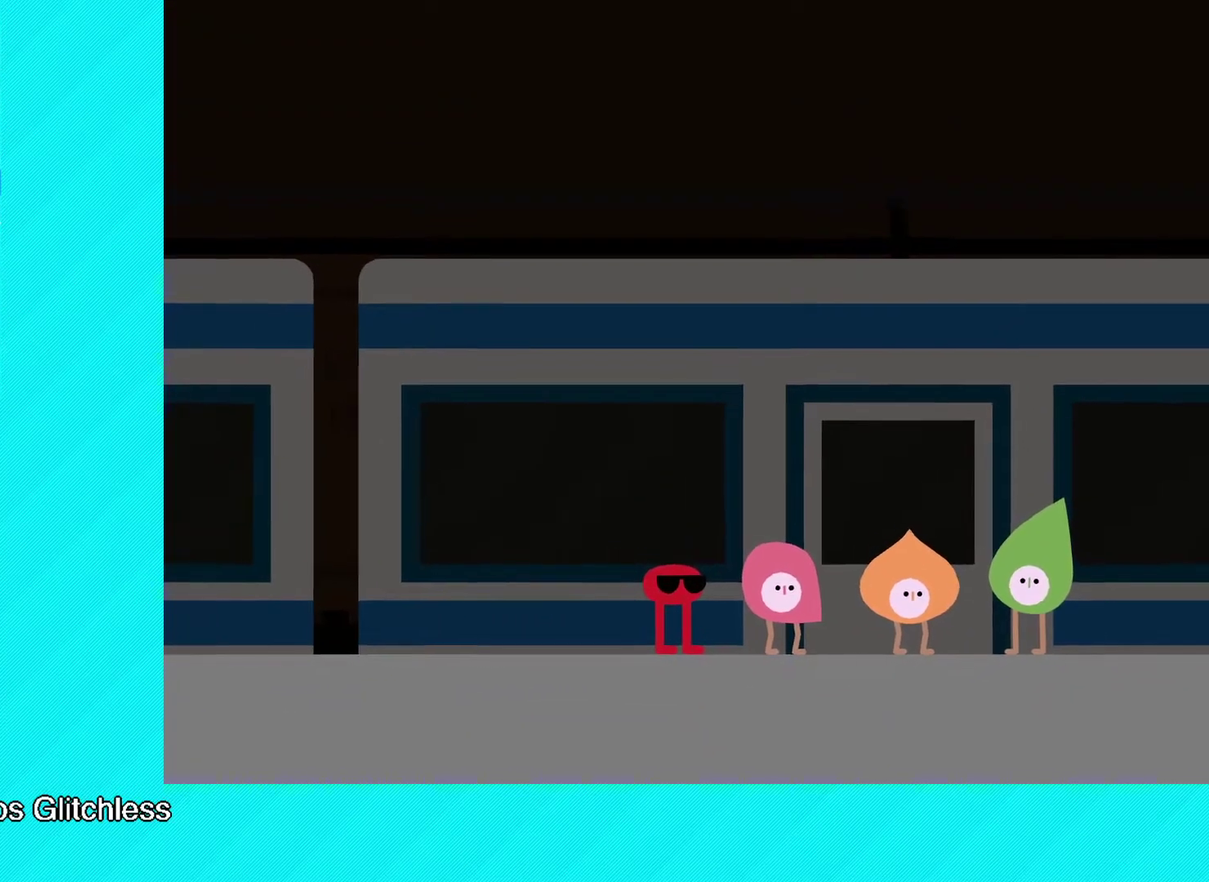
{"buttons": [], "left_stick": "center", "events": [[17, "Y", "down"], [83, "Y", "up"], [167, "Y", "down"], [233, "Y", "up"], [283, "Y", "down"], [367, "Y", "up"], [417, "Y", "down"], [500, "Y", "up"]]}
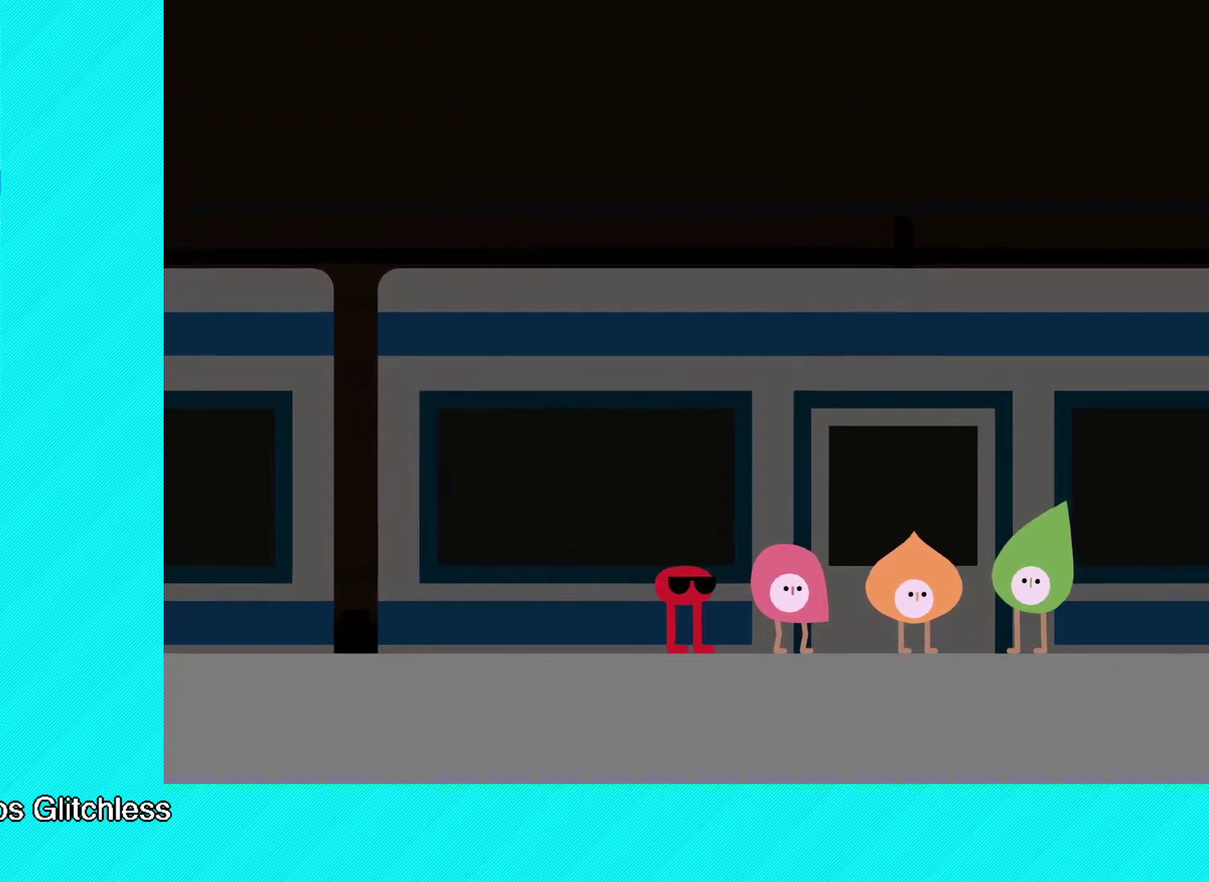
{"buttons": ["Y"], "left_stick": "center", "events": [[67, "Y", "down"], [133, "Y", "up"], [200, "Y", "down"], [267, "Y", "up"], [317, "Y", "down"], [400, "Y", "up"], [467, "Y", "down"]]}
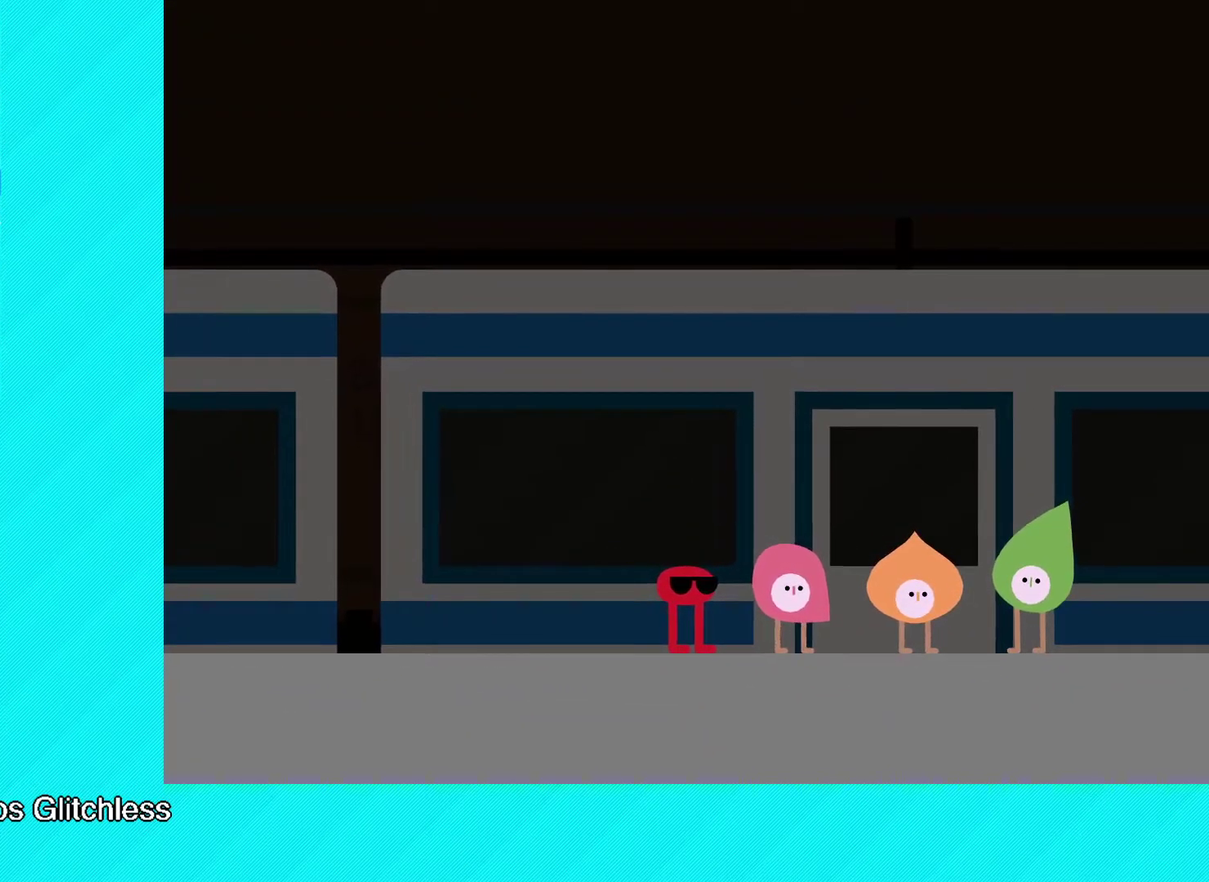
{"buttons": ["Y"], "left_stick": "center", "events": [[33, "Y", "up"], [83, "Y", "down"], [167, "Y", "up"], [233, "Y", "down"], [300, "Y", "up"], [350, "Y", "down"], [417, "Y", "up"], [483, "Y", "down"]]}
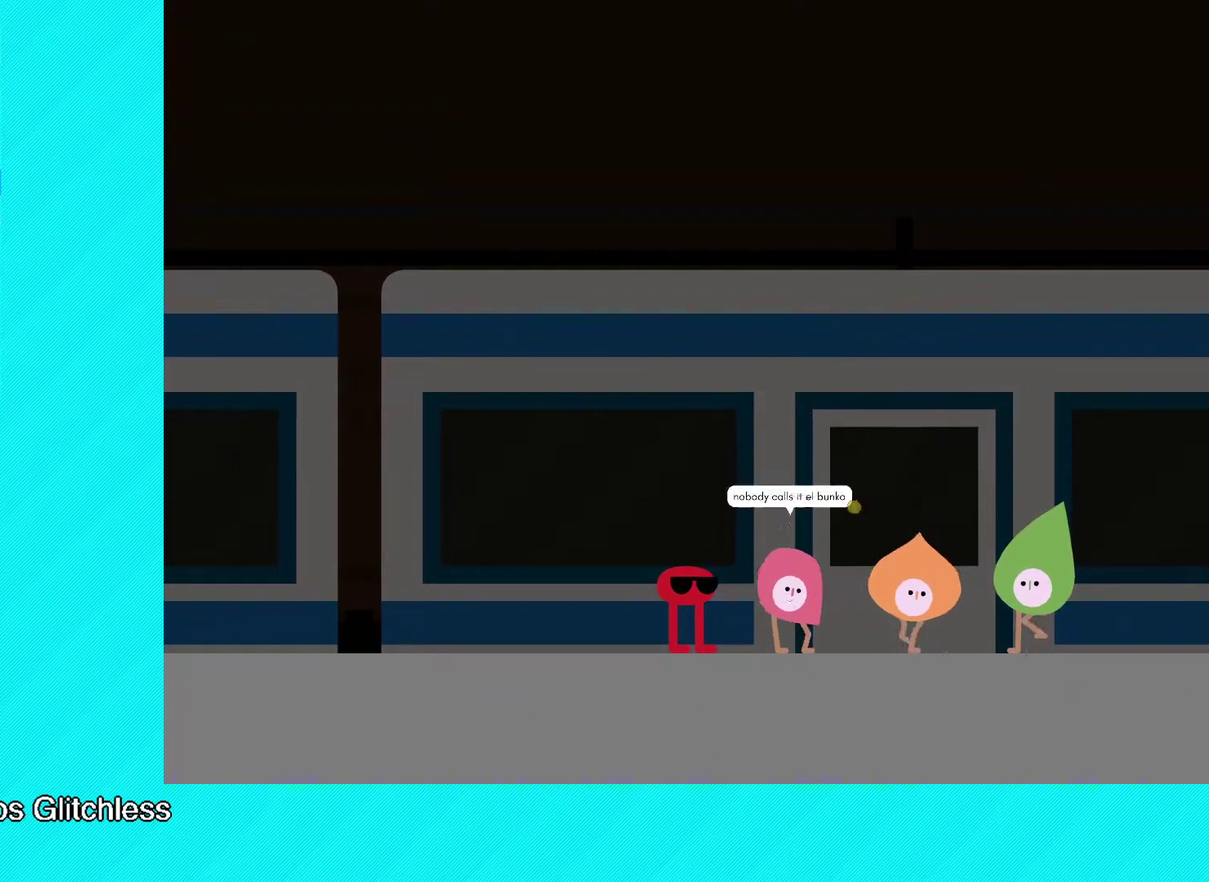
{"buttons": ["Y"], "left_stick": "center", "events": [[50, "Y", "up"], [100, "Y", "down"], [183, "Y", "up"], [233, "Y", "down"], [300, "Y", "up"], [350, "Y", "down"]]}
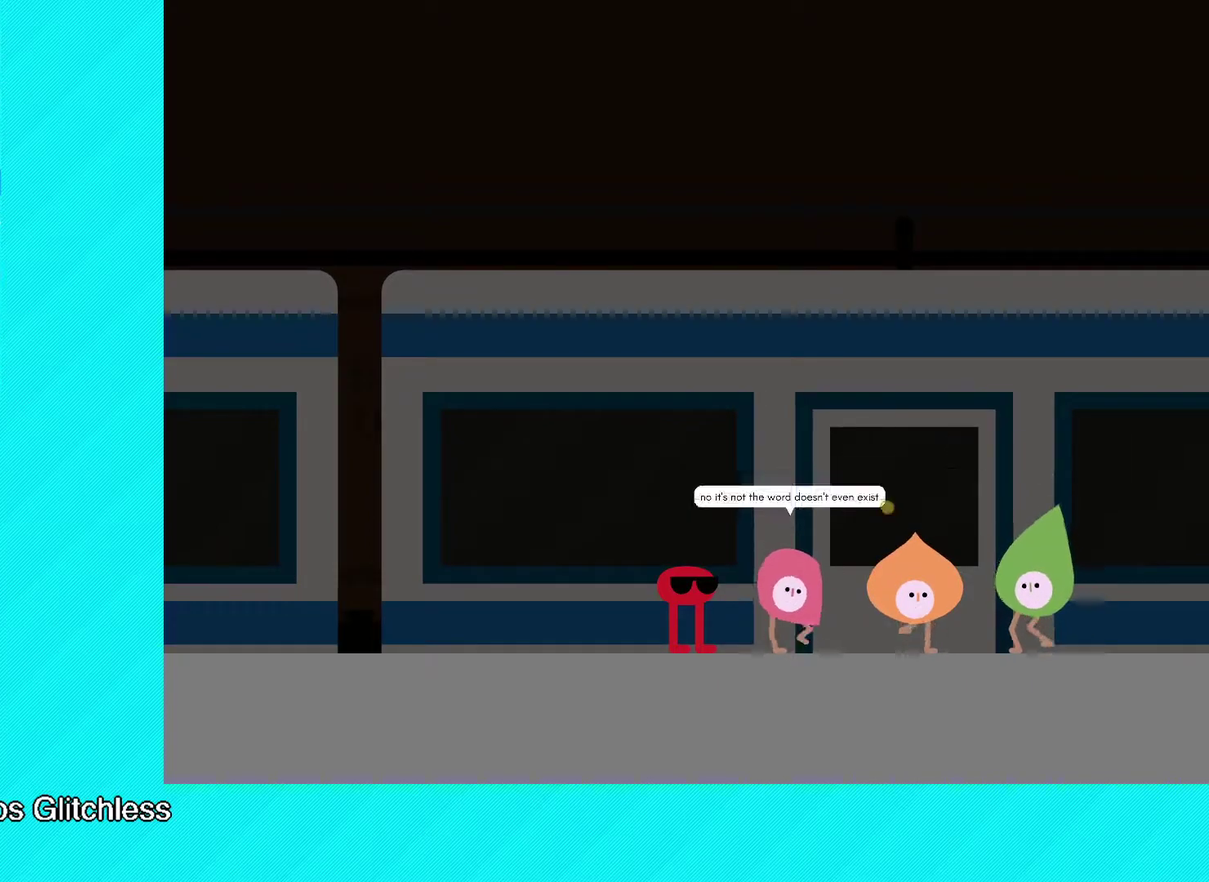
{"buttons": ["Y"], "left_stick": "center", "events": [[50, "Y", "up"], [100, "Y", "down"], [167, "Y", "up"], [217, "Y", "down"], [283, "Y", "up"], [333, "Y", "down"]]}
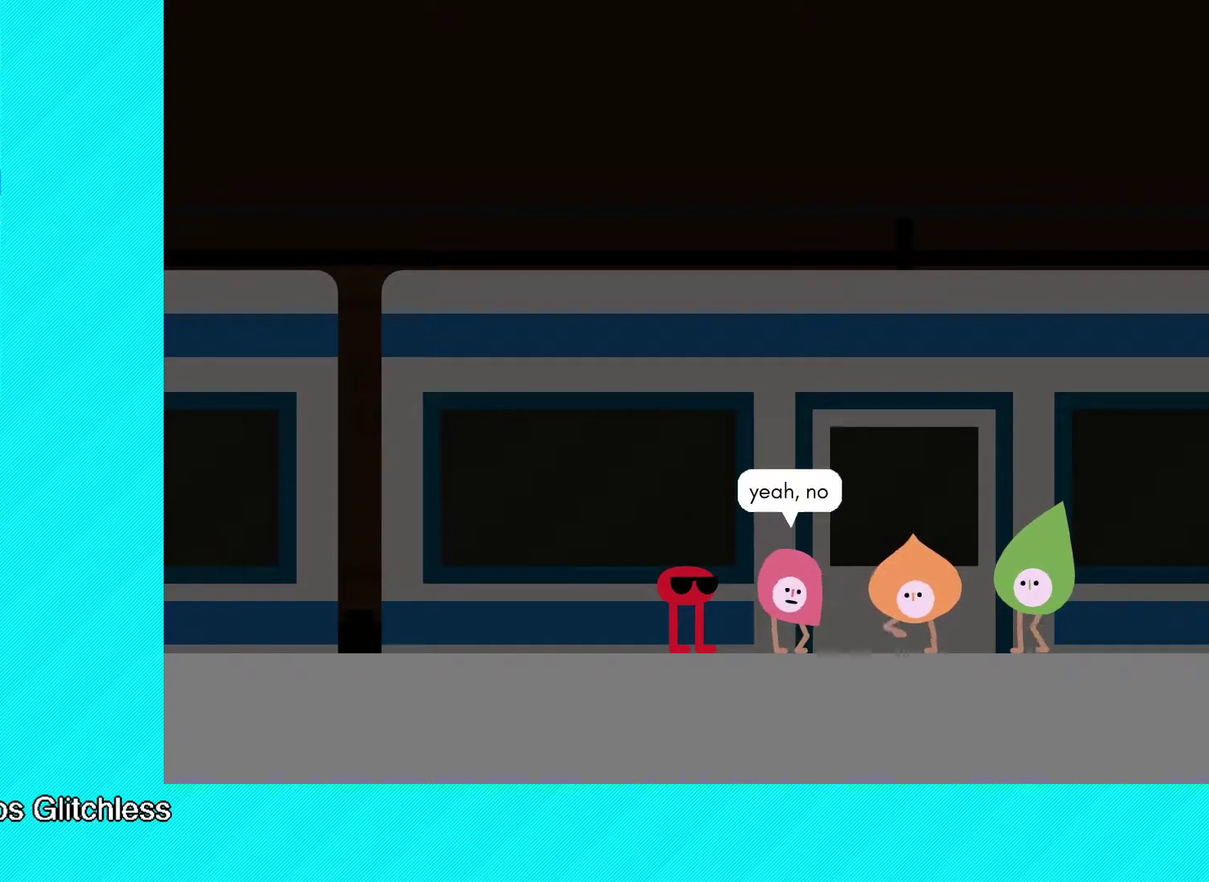
{"buttons": ["Y"], "left_stick": "center", "events": [[17, "Y", "up"], [67, "Y", "down"], [117, "Y", "up"], [183, "Y", "down"], [233, "Y", "up"], [300, "Y", "down"], [383, "Y", "up"], [467, "Y", "down"]]}
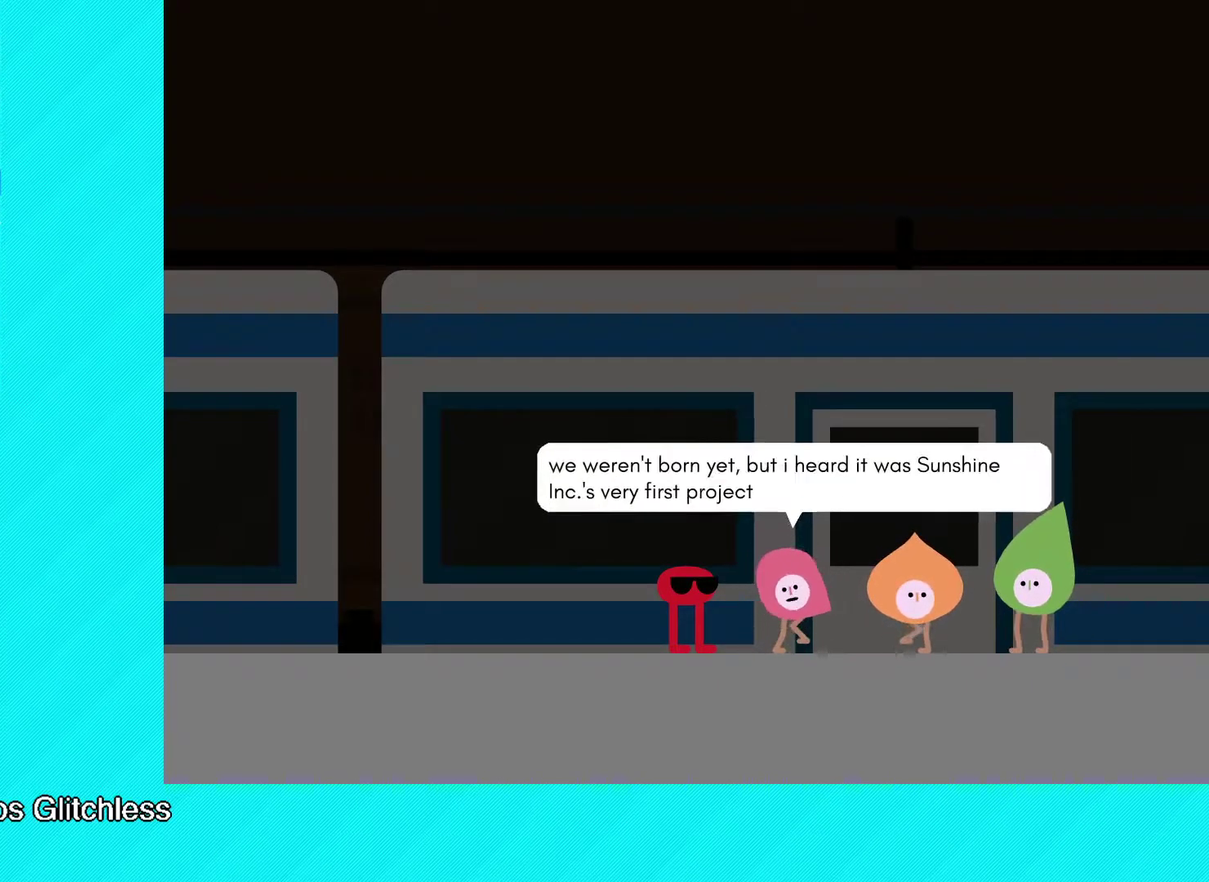
{"buttons": [], "left_stick": "center", "events": [[50, "Y", "up"], [117, "Y", "down"], [183, "Y", "up"], [250, "Y", "down"], [333, "Y", "up"], [400, "Y", "down"], [483, "Y", "up"]]}
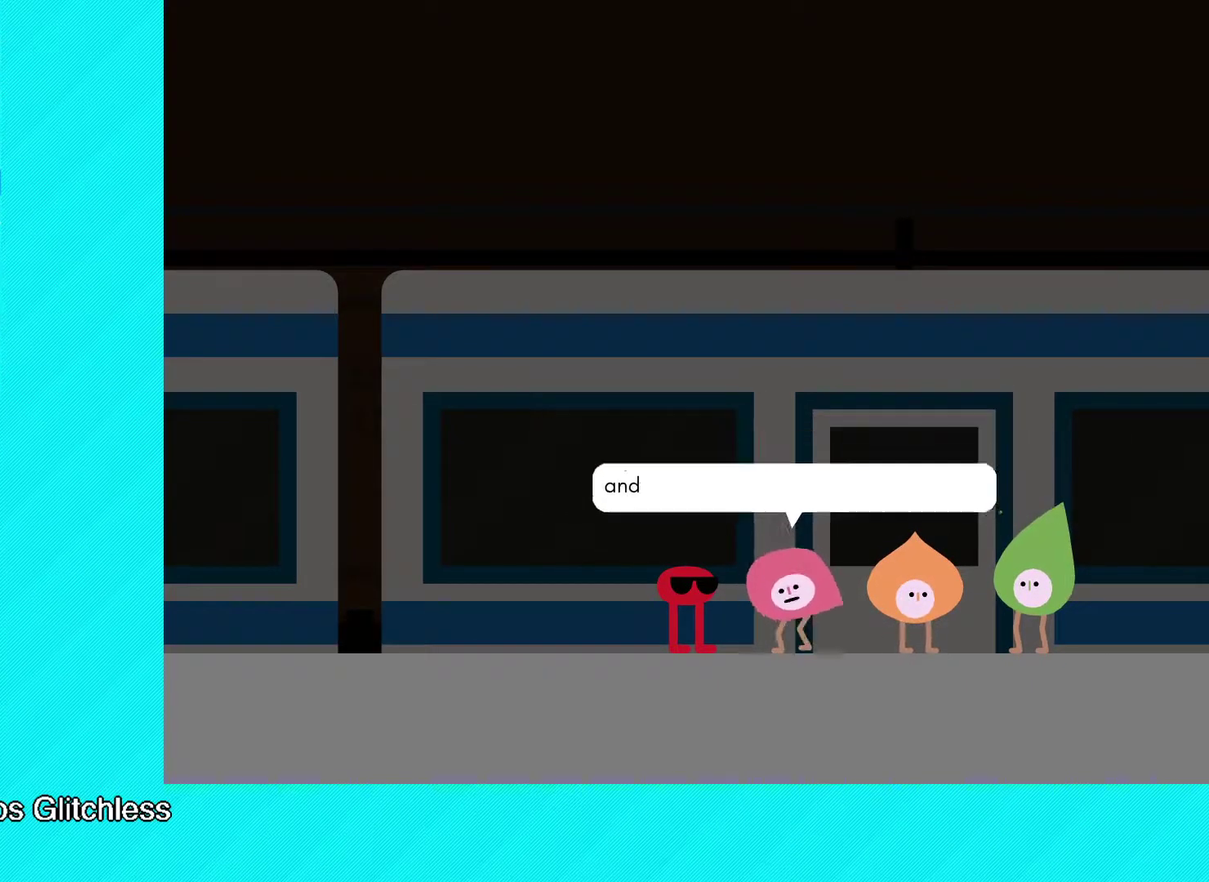
{"buttons": ["Y"], "left_stick": "center", "events": [[33, "Y", "down"], [100, "Y", "up"], [167, "Y", "down"], [233, "Y", "up"], [300, "Y", "down"], [367, "Y", "up"], [433, "Y", "down"]]}
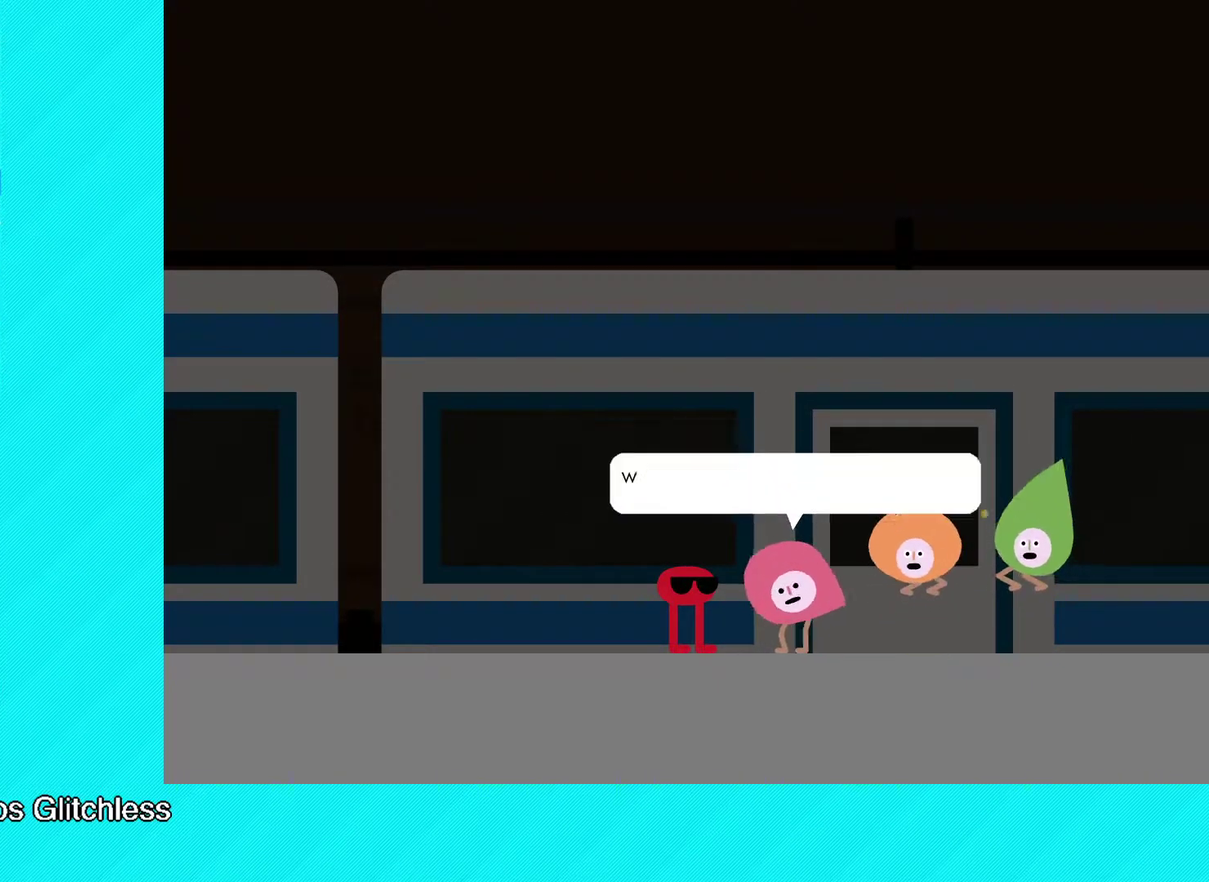
{"buttons": [], "left_stick": "center", "events": [[117, "Y", "up"], [250, "Y", "down"], [333, "Y", "up"], [383, "Y", "down"], [467, "Y", "up"]]}
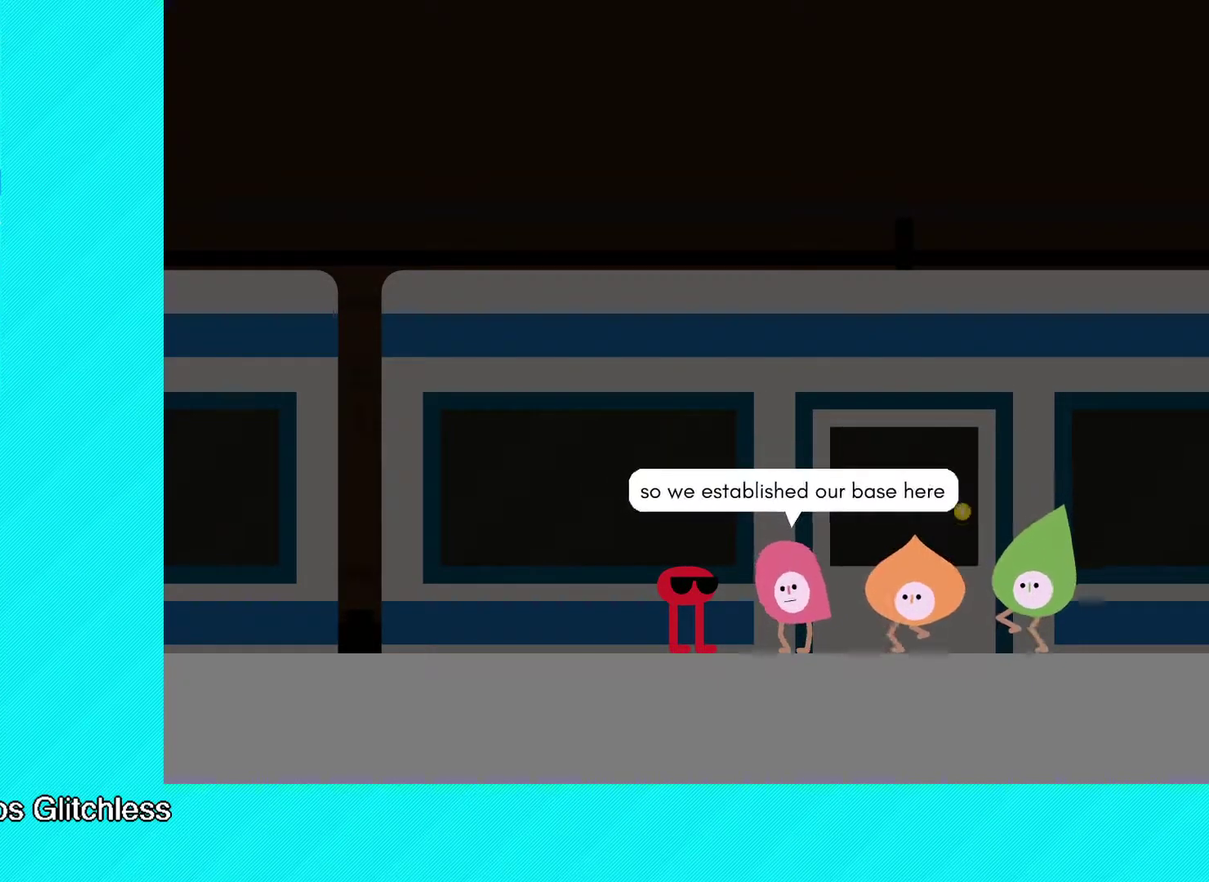
{"buttons": [], "left_stick": "center", "events": [[17, "Y", "down"], [83, "Y", "up"], [150, "Y", "down"], [217, "Y", "up"], [300, "Y", "down"], [350, "Y", "up"], [417, "Y", "down"], [500, "Y", "up"]]}
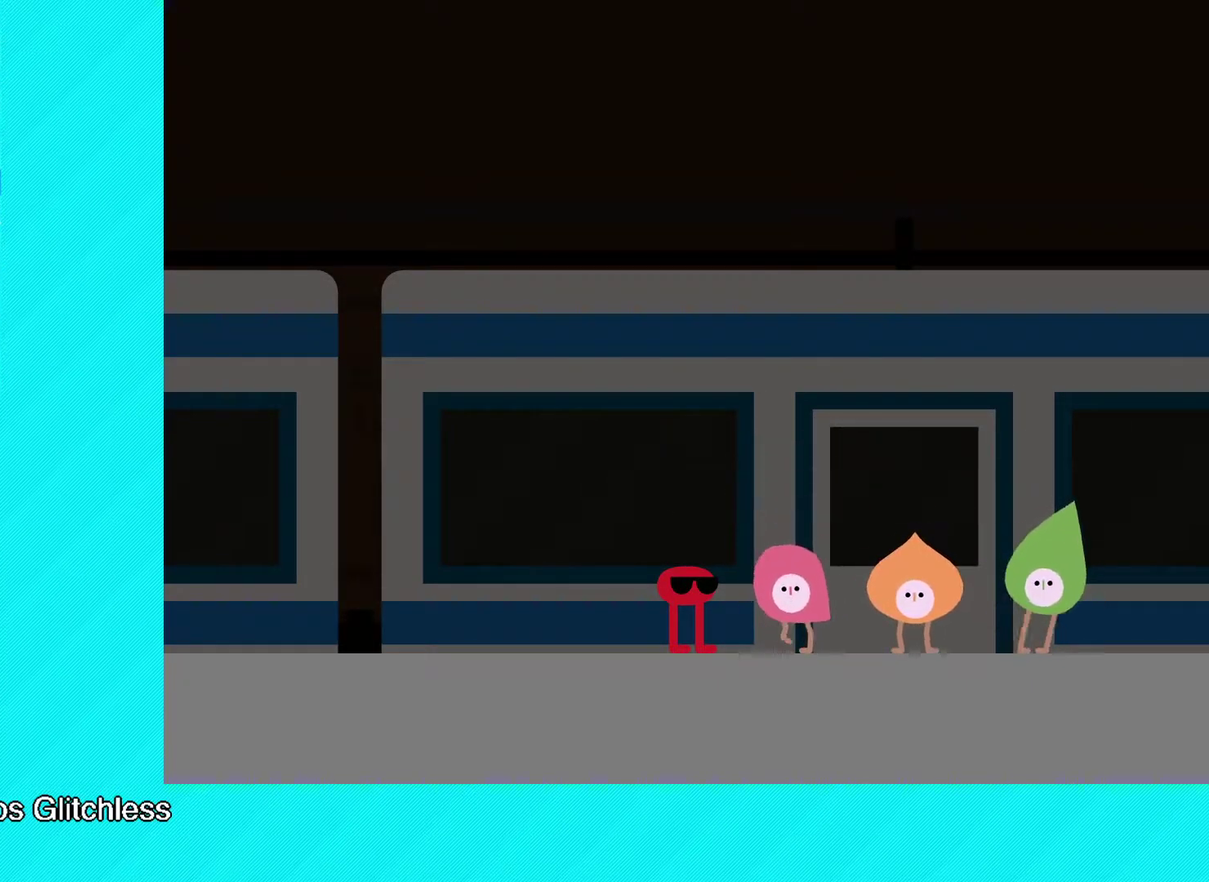
{"buttons": [], "left_stick": "center", "events": [[50, "Y", "down"], [117, "Y", "up"], [183, "Y", "down"], [267, "Y", "up"], [333, "Y", "down"], [400, "Y", "up"]]}
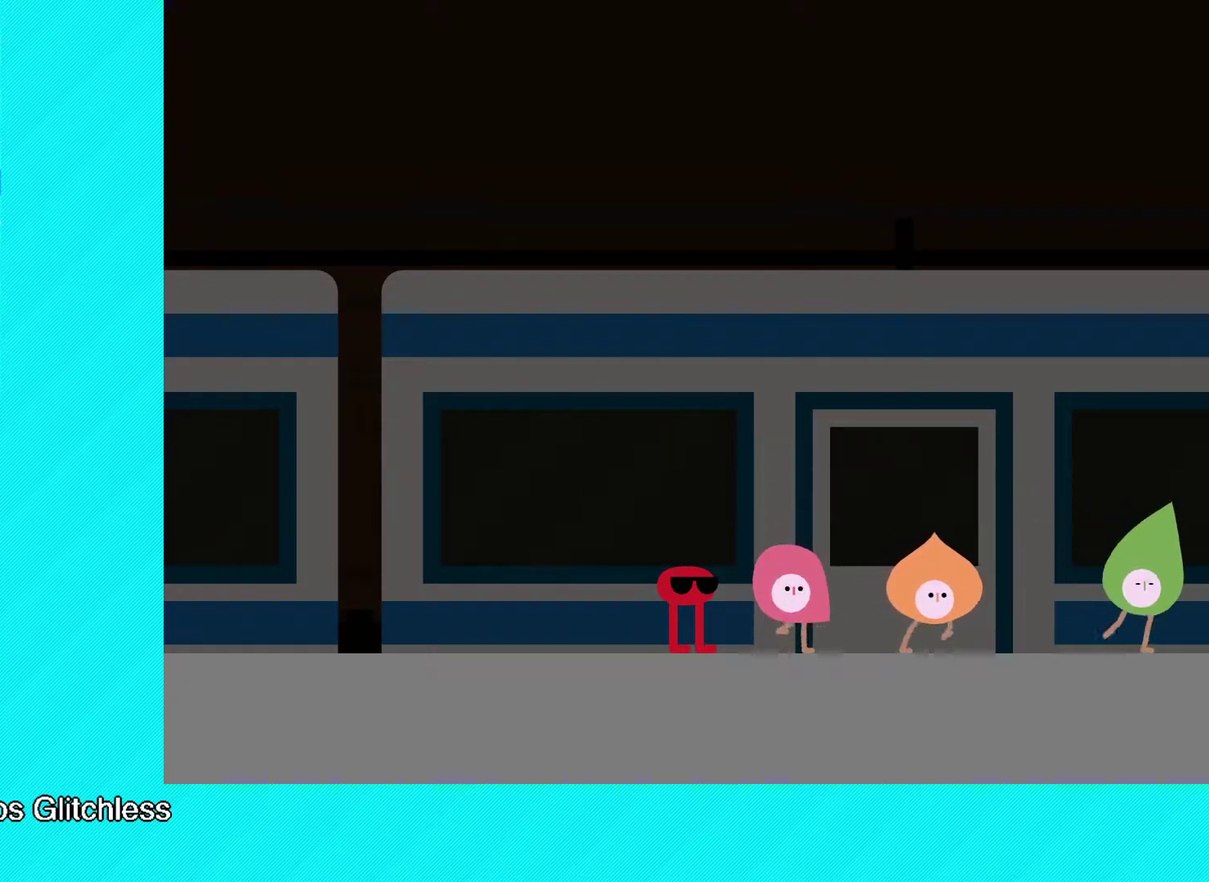
{"buttons": ["B"], "left_stick": "right", "events": [[67, "left_stick", "right"], [367, "B", "down"]]}
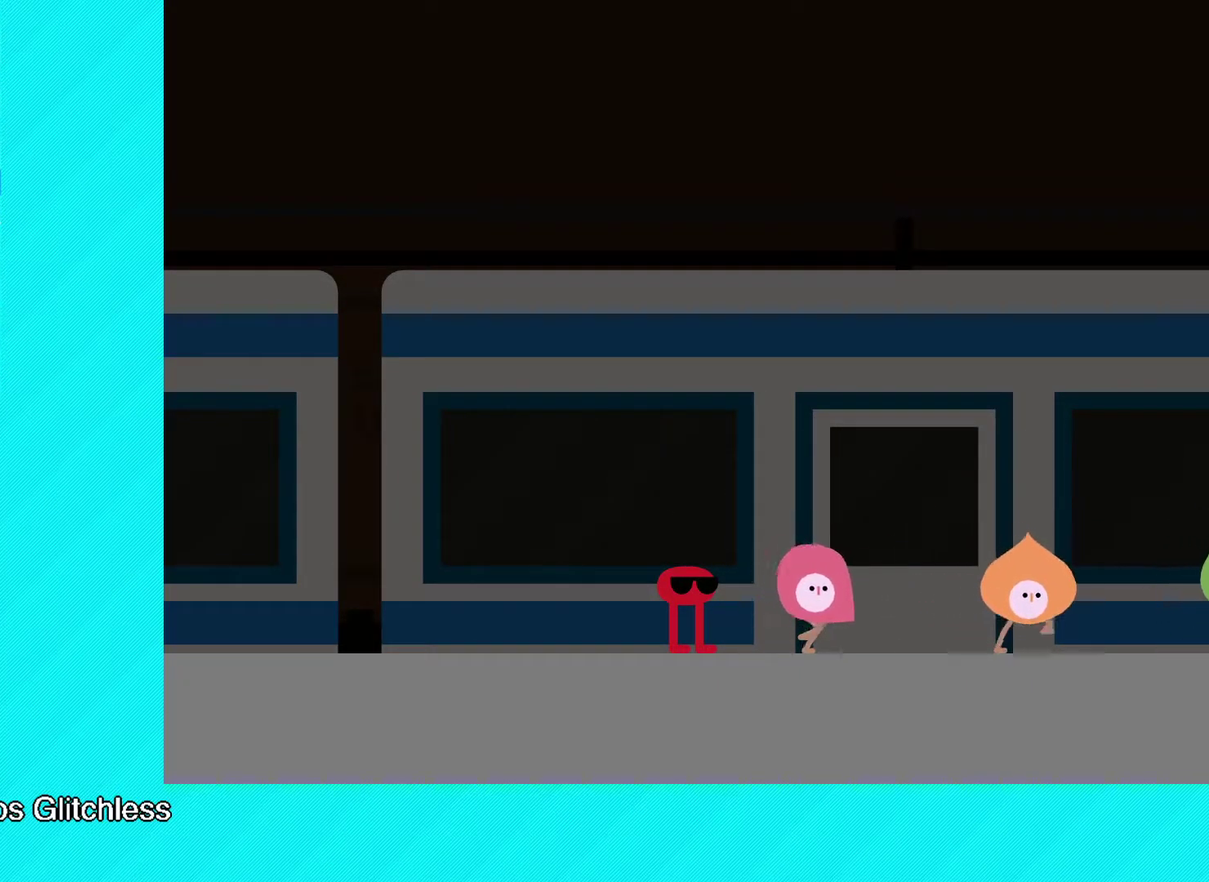
{"buttons": ["B"], "left_stick": "right", "events": []}
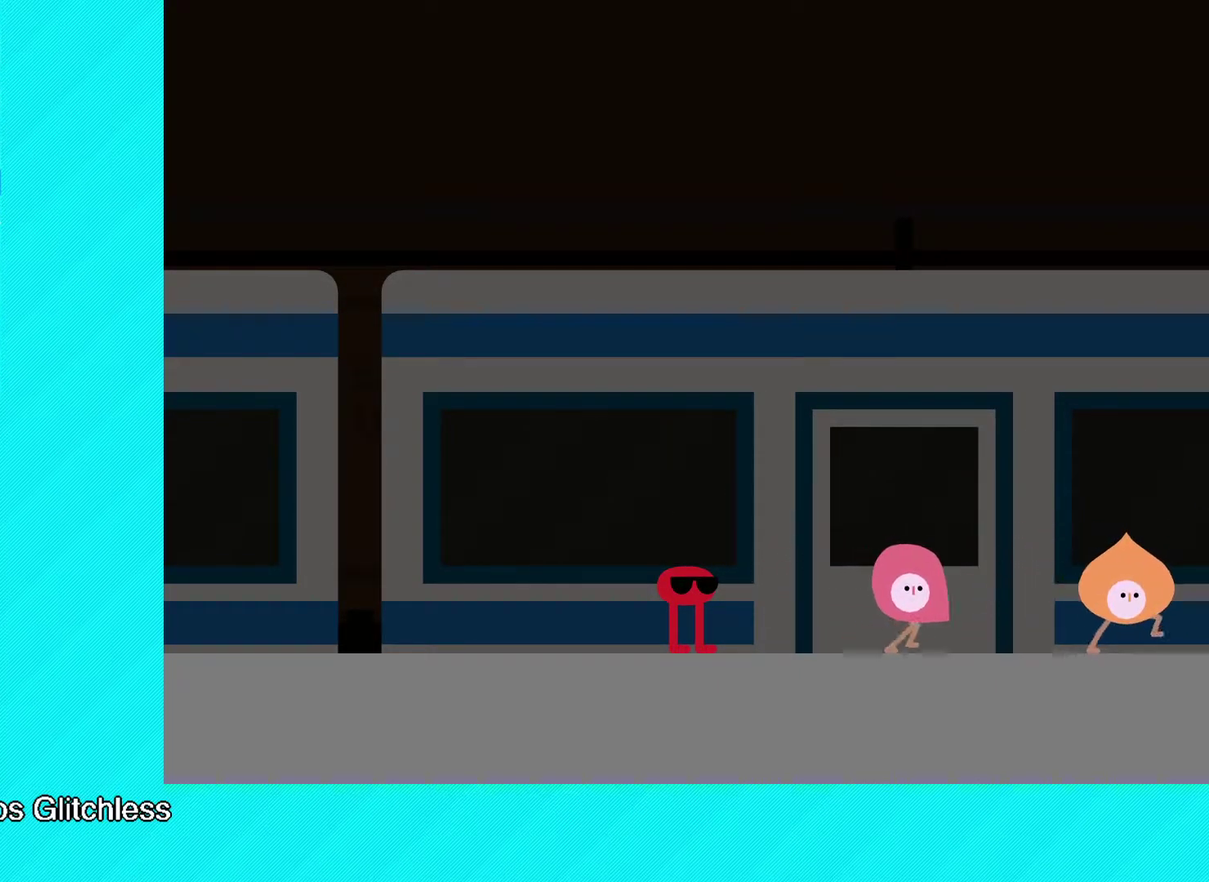
{"buttons": ["B"], "left_stick": "up-right", "events": [[467, "left_stick", "up-right"]]}
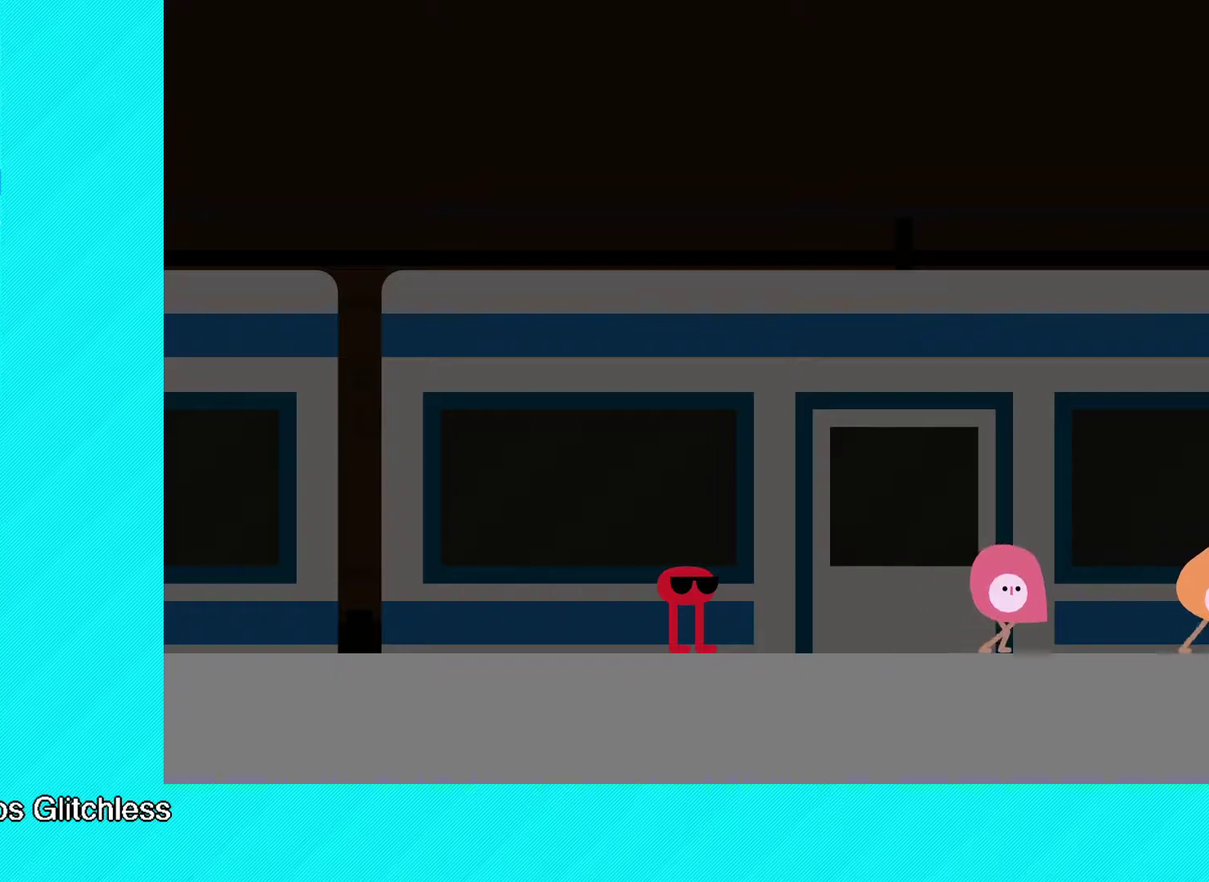
{"buttons": ["B"], "left_stick": "up-right", "events": []}
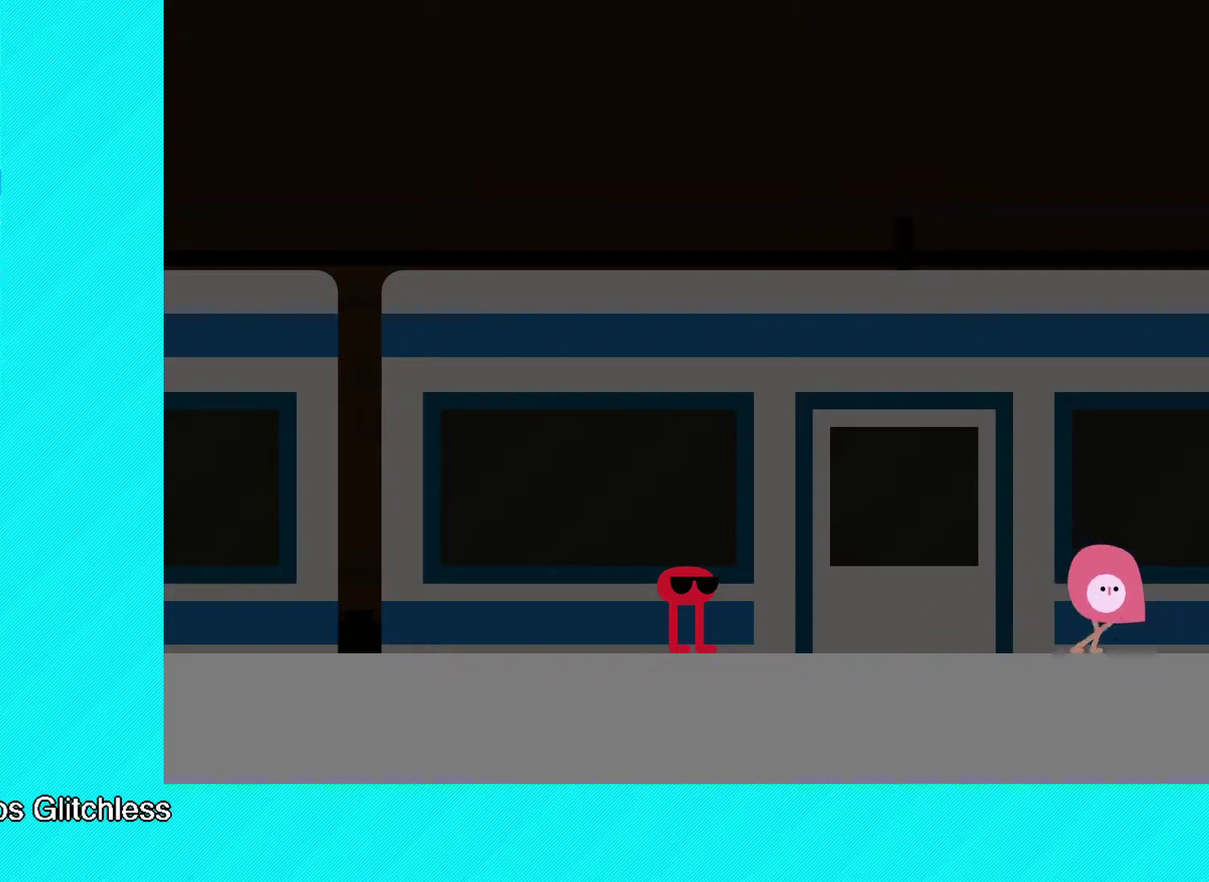
{"buttons": ["B"], "left_stick": "up-right", "events": []}
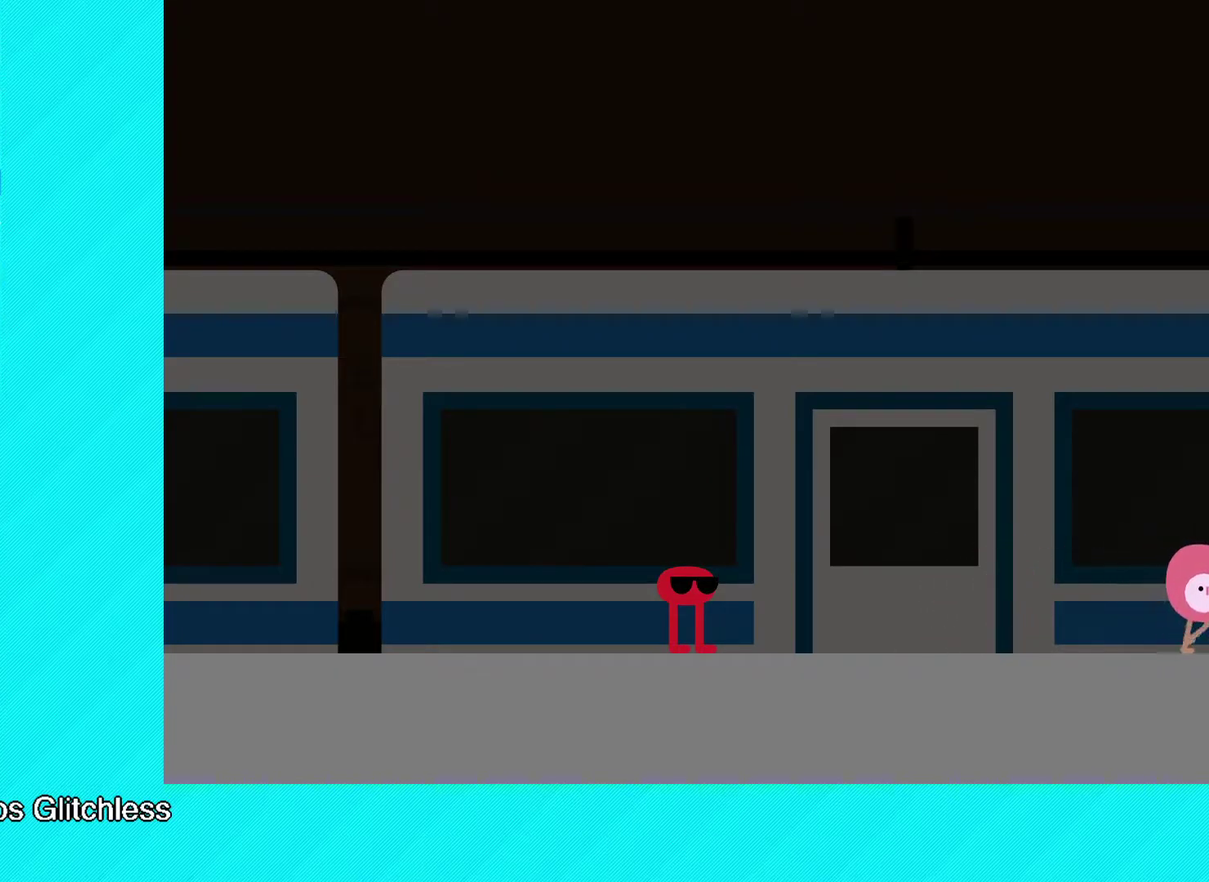
{"buttons": ["B"], "left_stick": "up-right", "events": []}
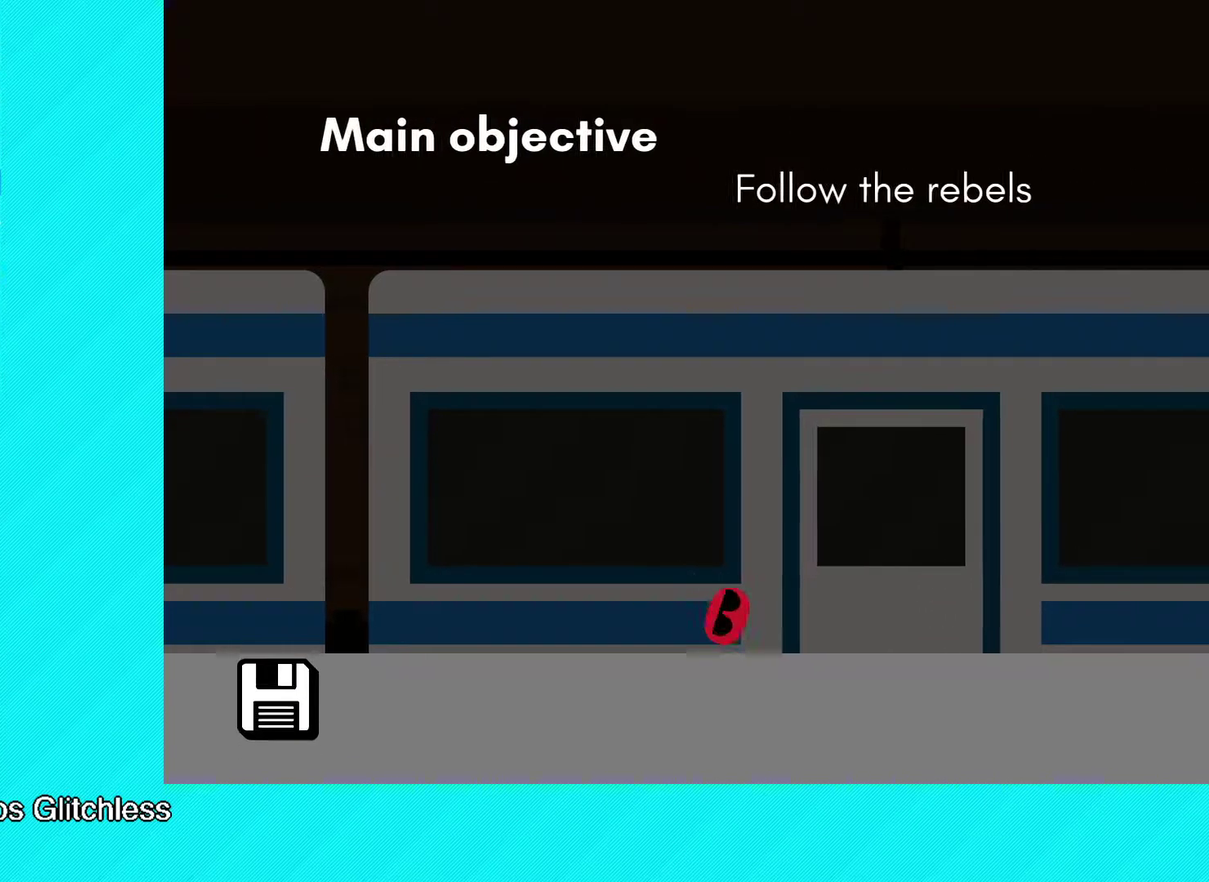
{"buttons": ["B"], "left_stick": "up-right", "events": []}
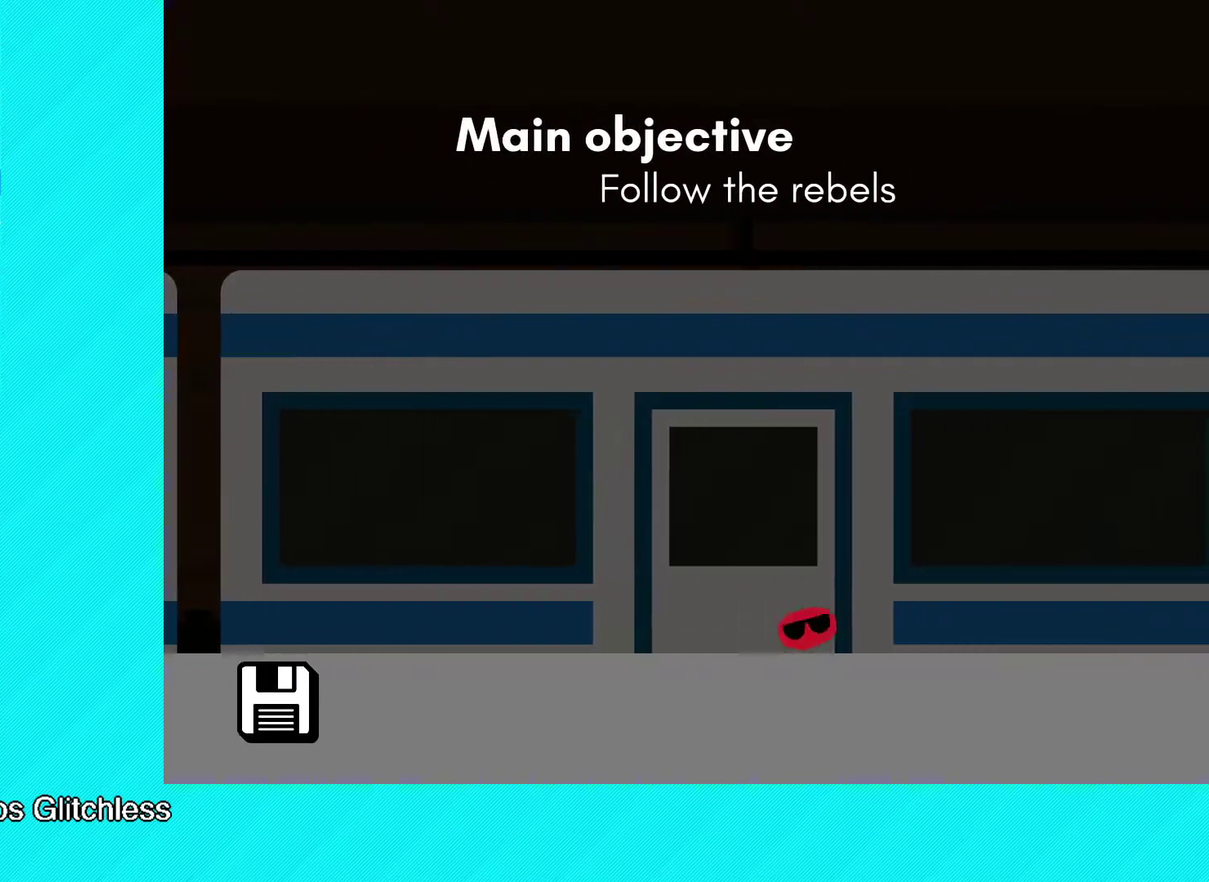
{"buttons": ["B"], "left_stick": "up-right", "events": []}
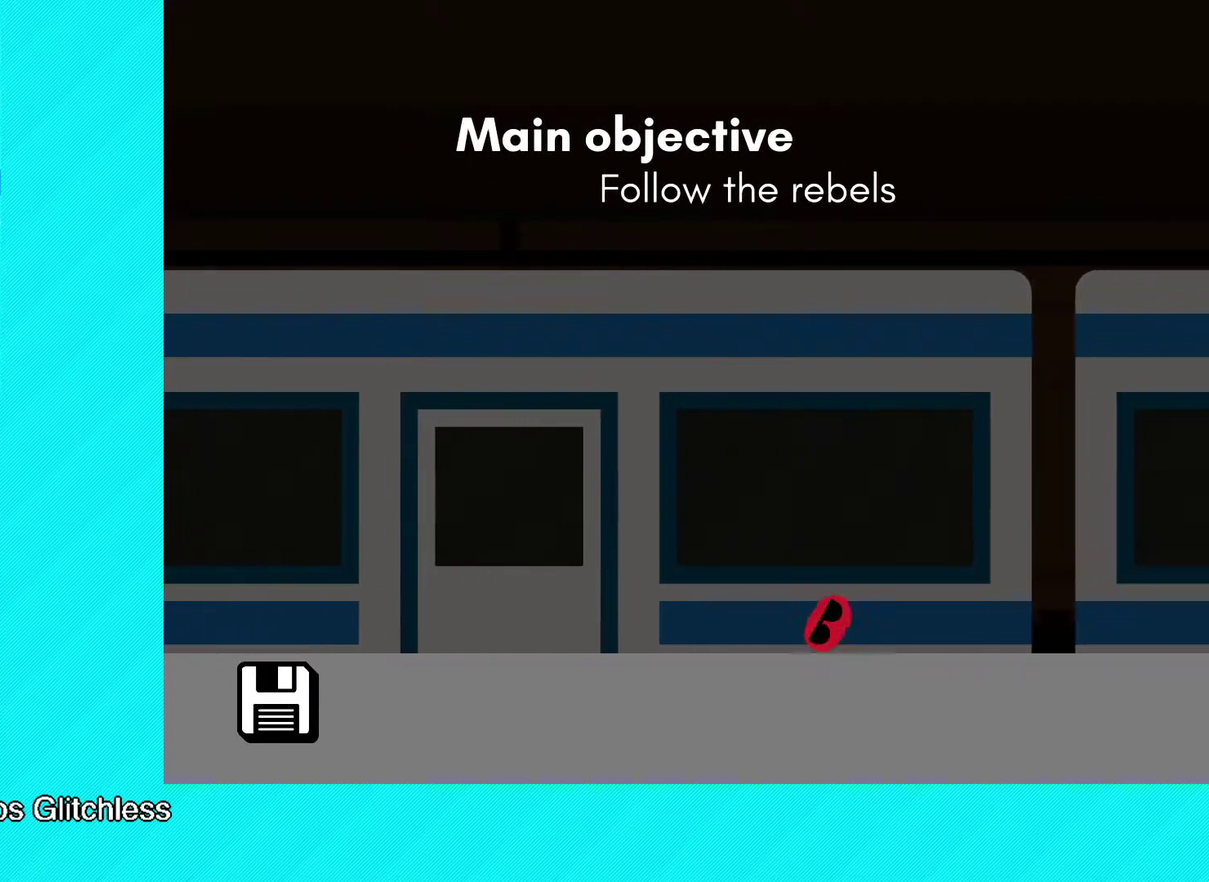
{"buttons": ["B"], "left_stick": "up-right", "events": []}
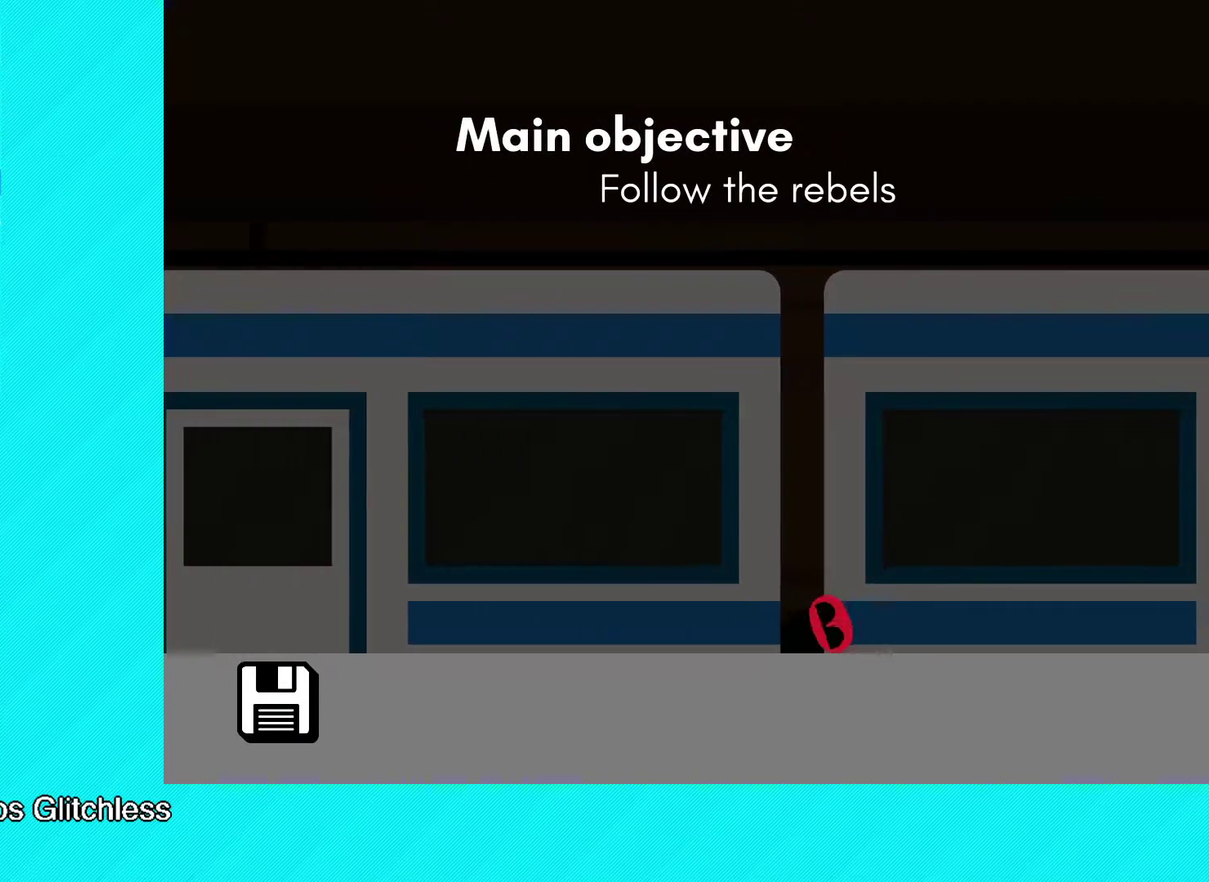
{"buttons": ["B"], "left_stick": "up-right", "events": []}